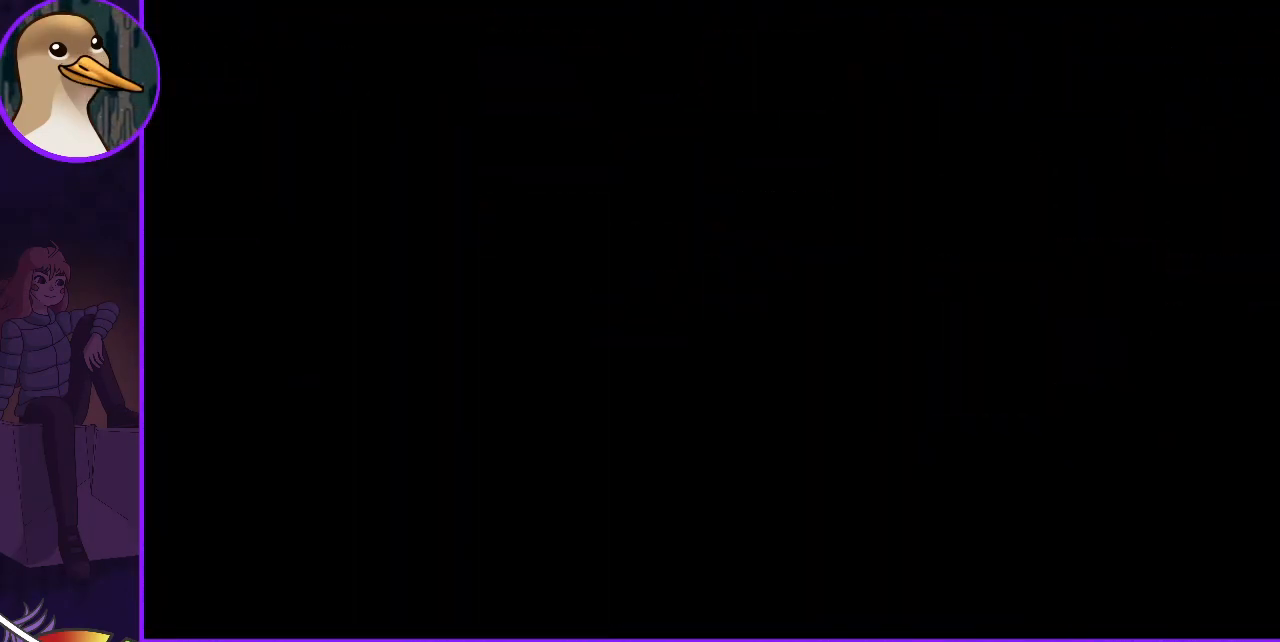
Gameplay with keyboard; each line is a JSON object with the keys held at the frame after it. "events" lists presses ("down") and releases ("up") of "dash", "demo", "down", "grab", "jump", "jump2", "left", "right" and "up" between this image and that frame as [ms after this image, input, new state], when the widget could be followed in between. No other keys are recorded. Mouse input is not recorded. Key names are as the overlay labels them; some are game actions (e.g. jump) rather than physical keys.
{"keys": [], "events": []}
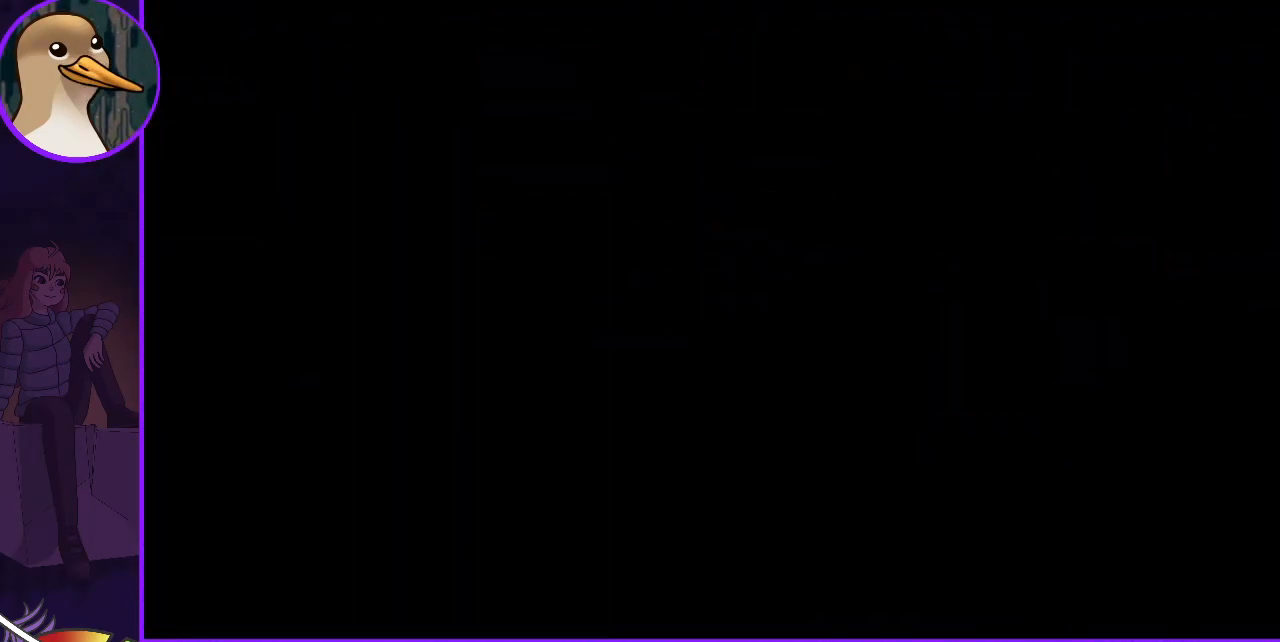
{"keys": [], "events": []}
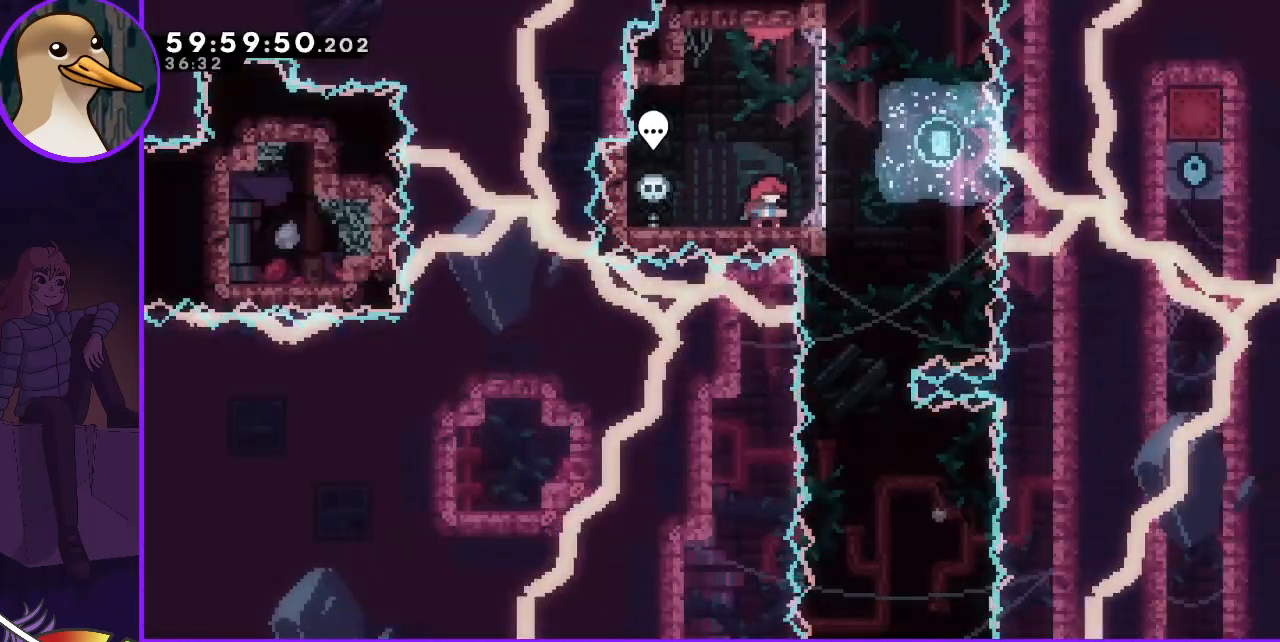
{"keys": [], "events": []}
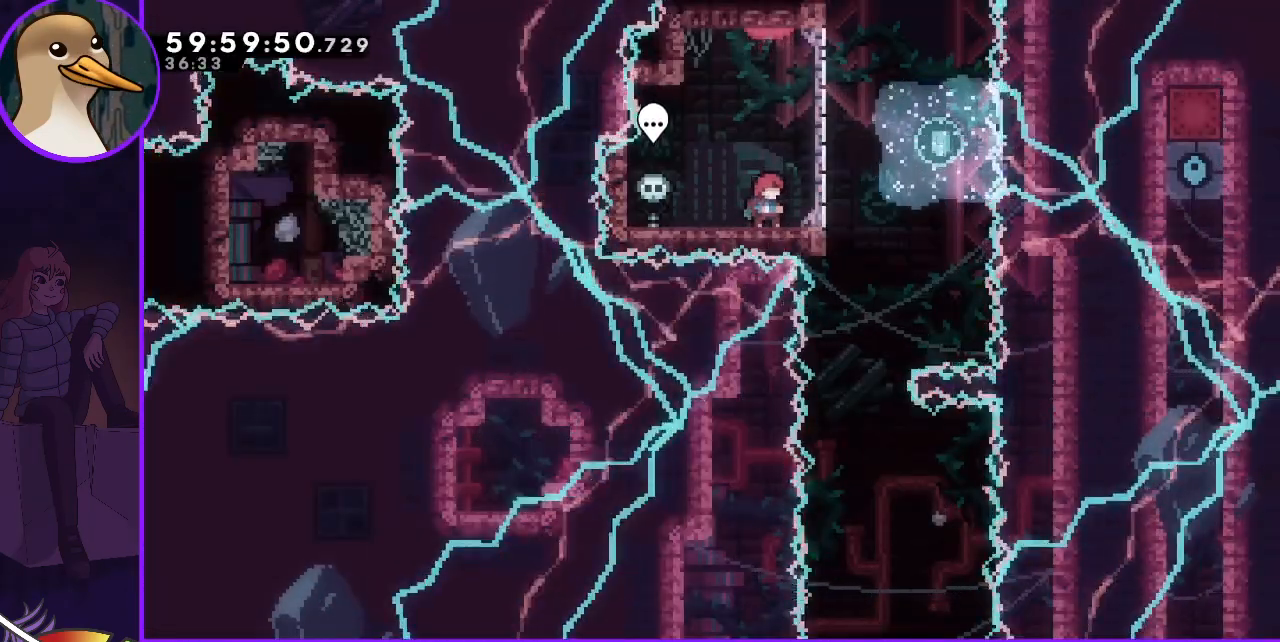
{"keys": [], "events": []}
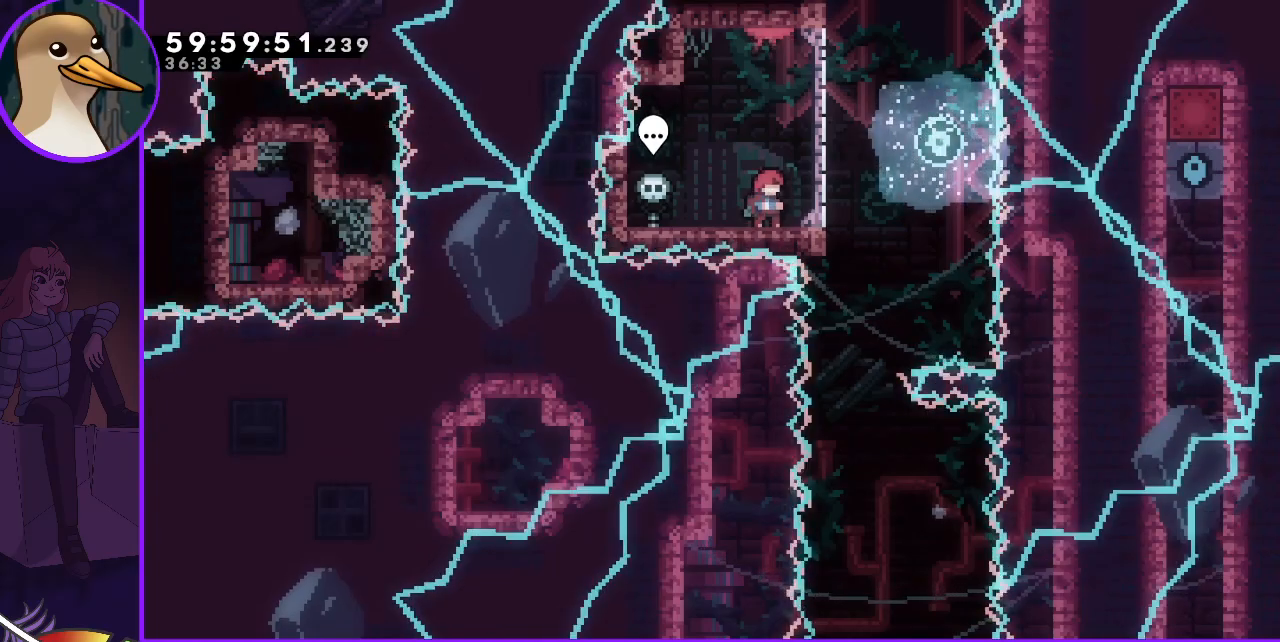
{"keys": [], "events": []}
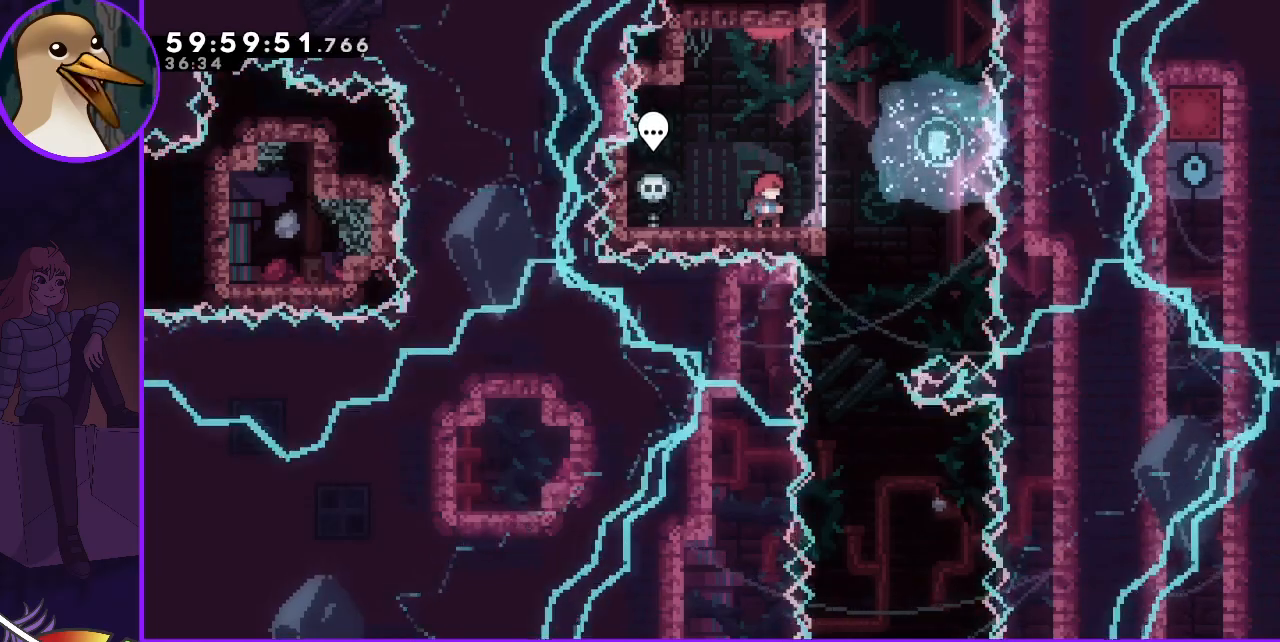
{"keys": ["down", "jump", "right"], "events": [[167, "right", "down"], [350, "jump", "down"], [450, "down", "down"]]}
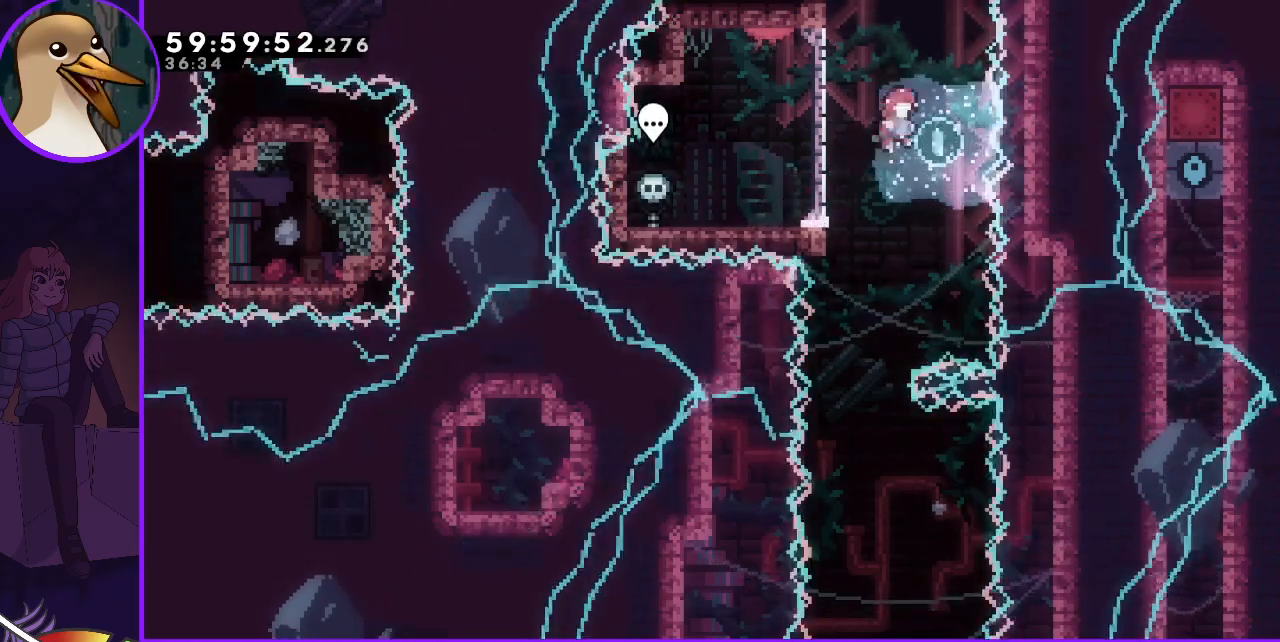
{"keys": ["down", "left"], "events": [[100, "jump", "up"], [100, "left", "down"], [100, "right", "up"]]}
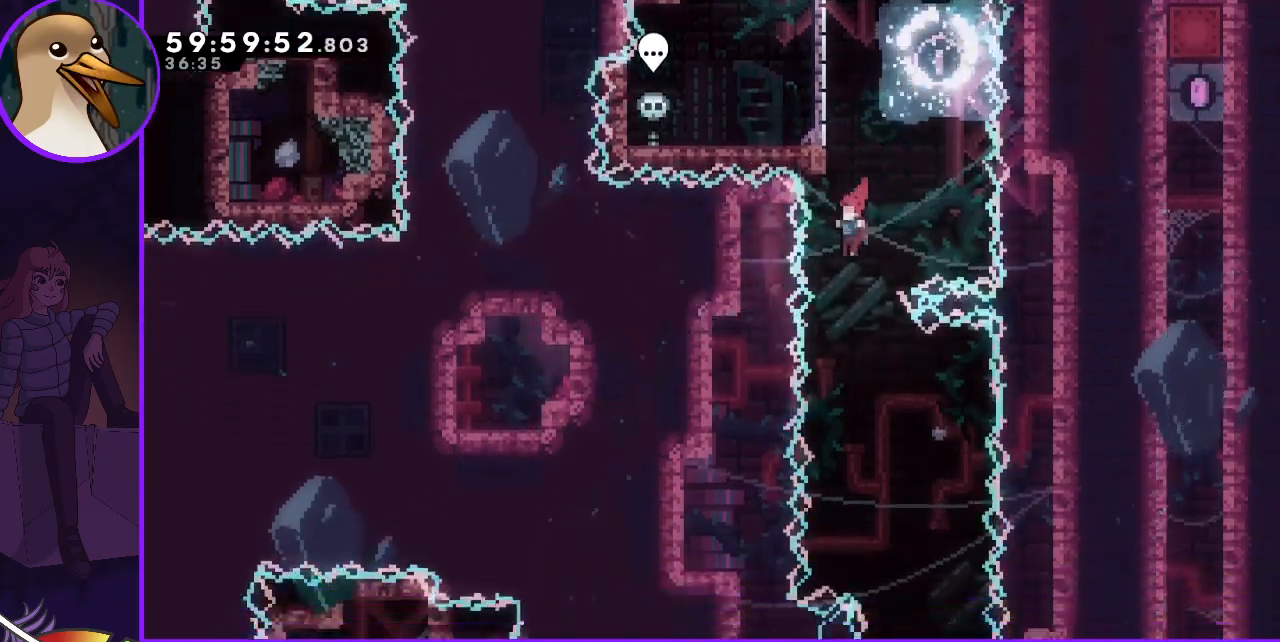
{"keys": ["down"], "events": [[17, "left", "up"], [117, "right", "down"], [417, "right", "up"]]}
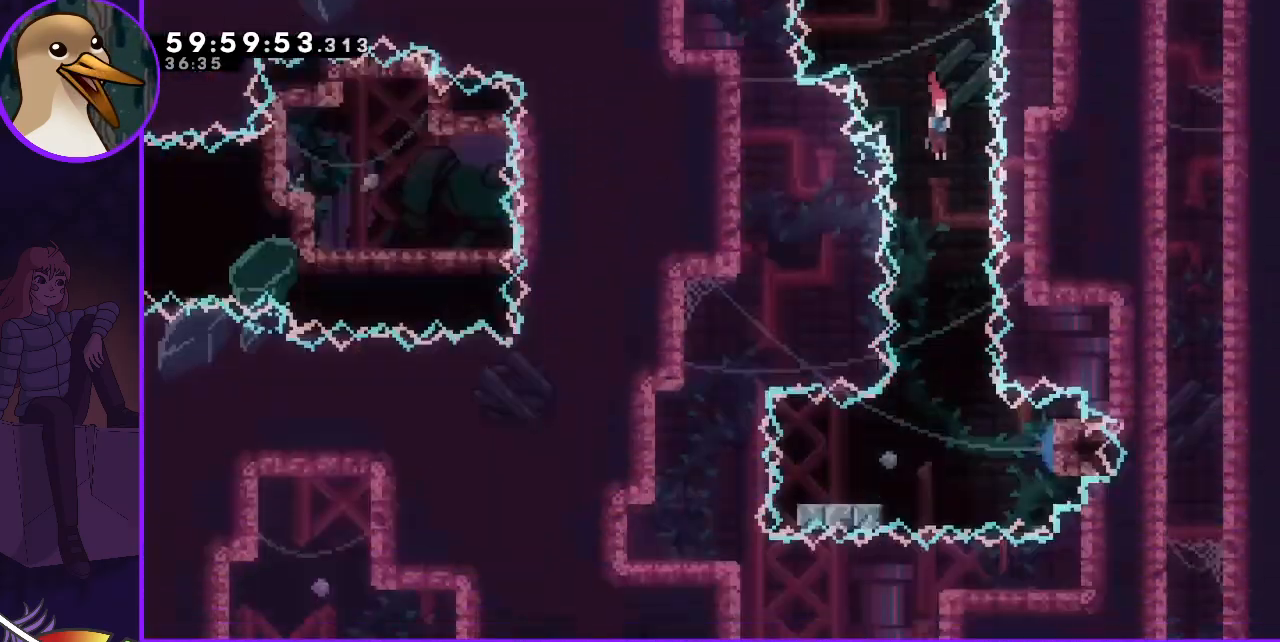
{"keys": ["down", "right"], "events": [[317, "left", "down"], [350, "dash", "down"], [400, "dash", "up"], [500, "left", "up"], [500, "right", "down"]]}
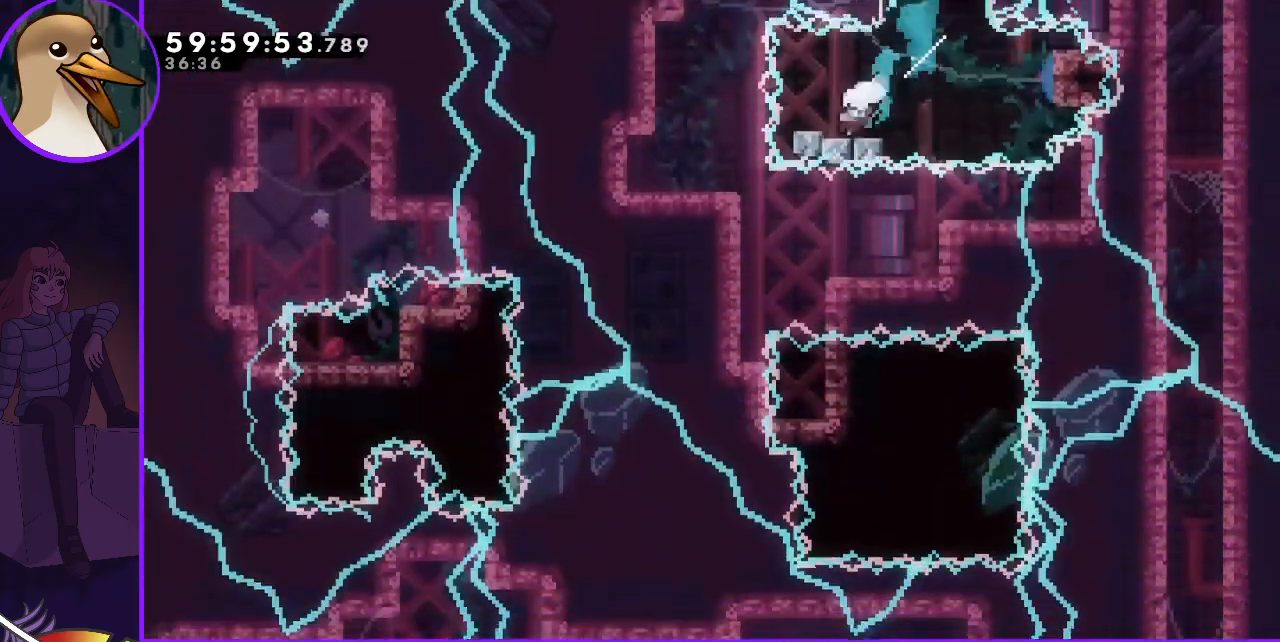
{"keys": ["jump", "right"], "events": [[50, "down", "up"], [50, "jump", "down"]]}
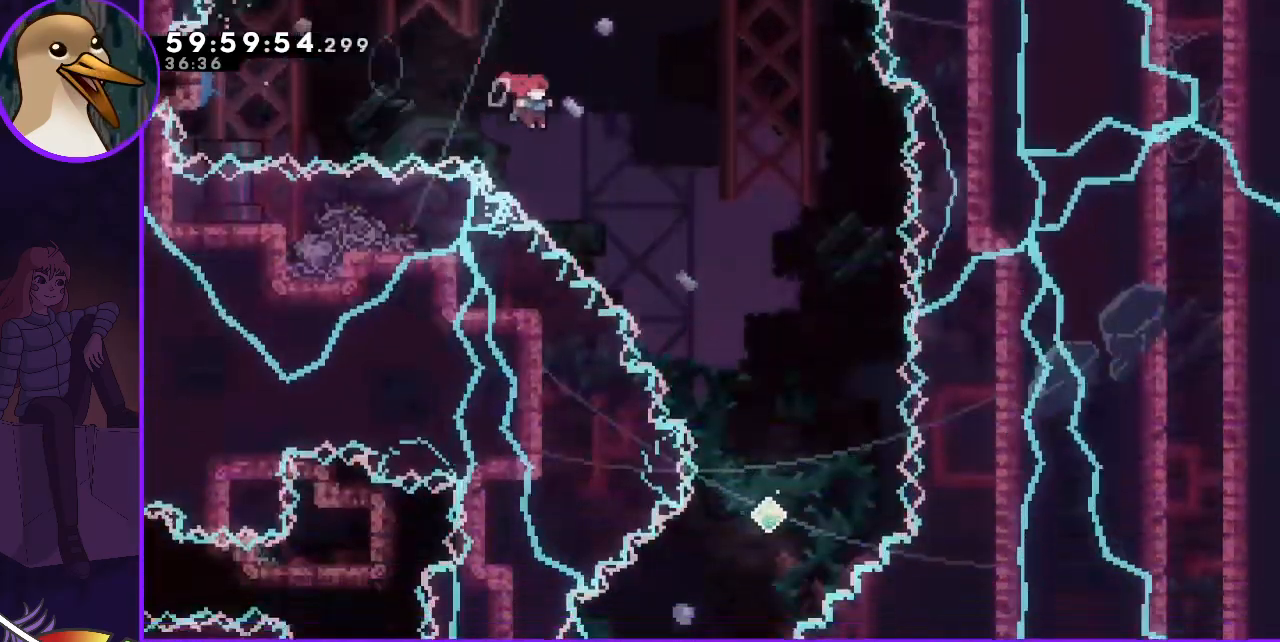
{"keys": ["down"], "events": [[200, "down", "down"], [300, "jump", "up"], [433, "right", "up"]]}
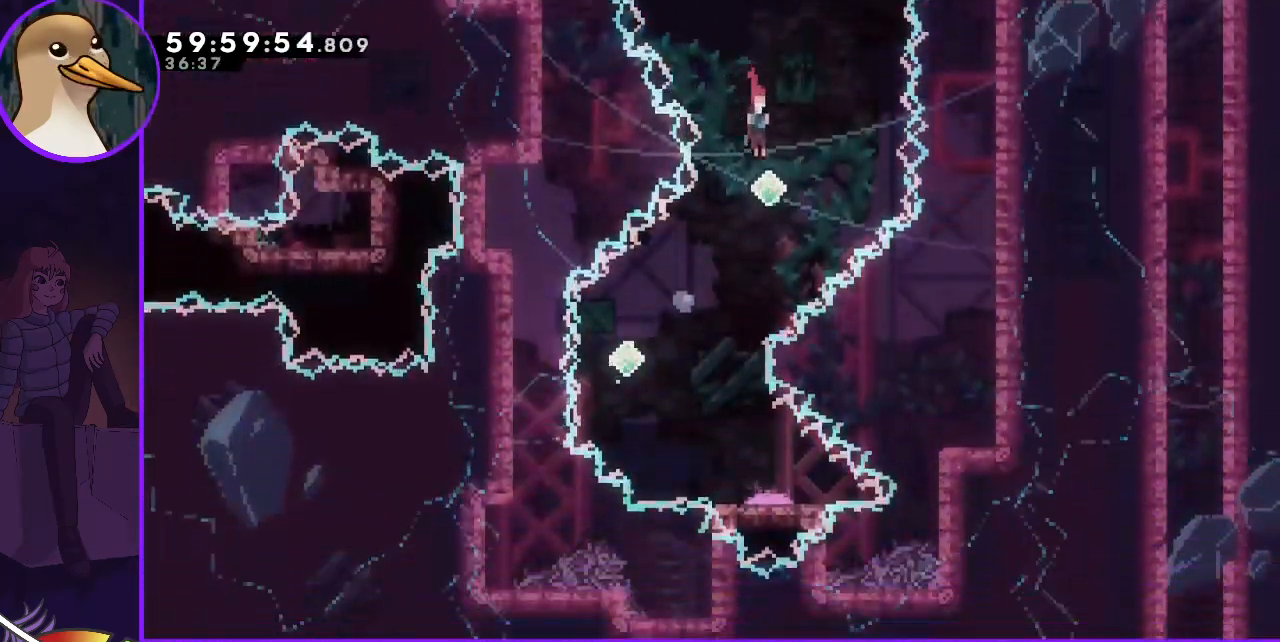
{"keys": ["dash", "down", "right"], "events": [[83, "left", "down"], [133, "dash", "down"], [217, "dash", "up"], [267, "left", "up"], [317, "right", "down"], [367, "dash", "down"]]}
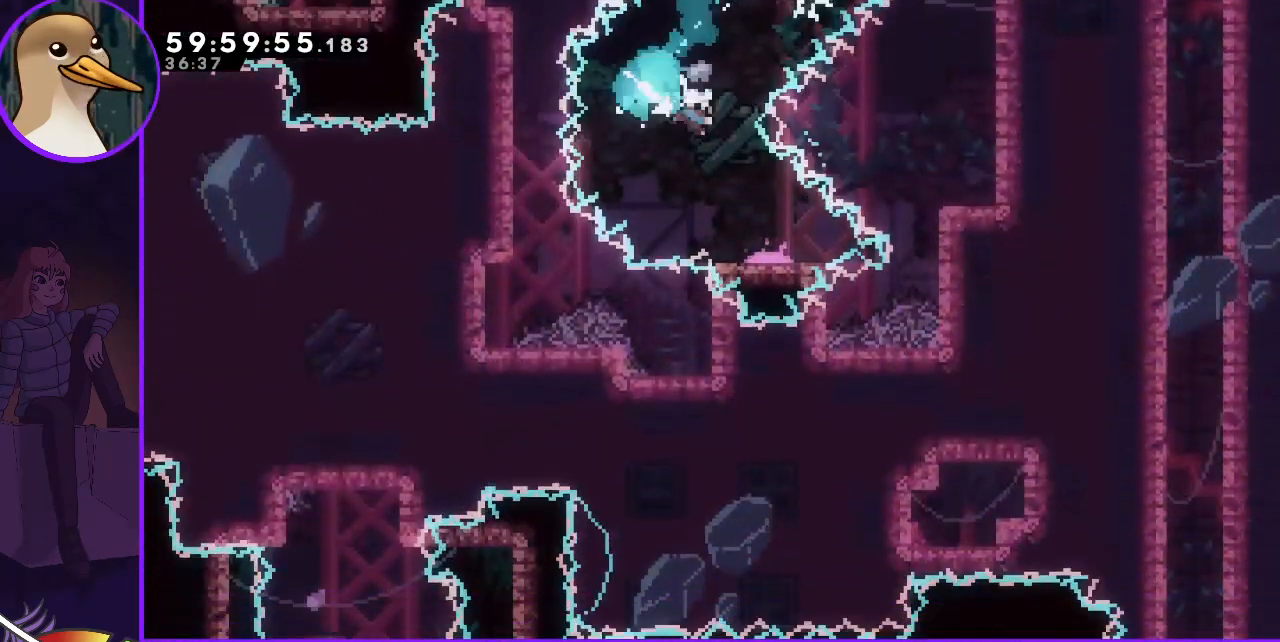
{"keys": ["down", "left"], "events": [[50, "dash", "up"], [283, "right", "up"], [317, "left", "down"]]}
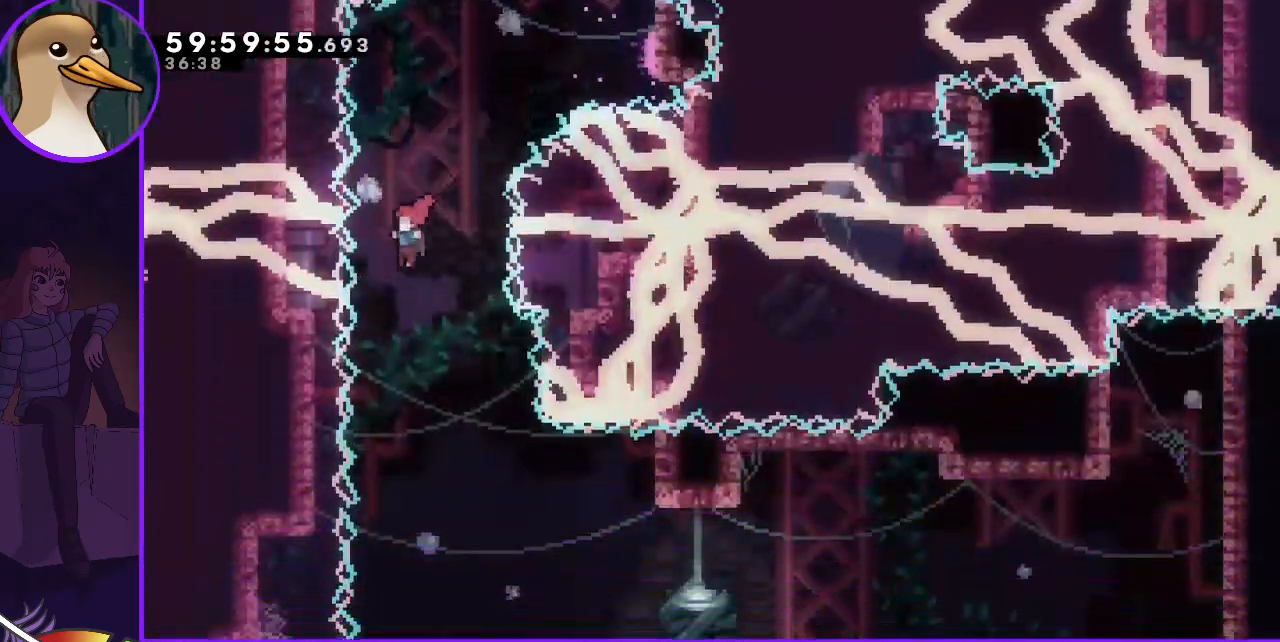
{"keys": ["right"], "events": [[150, "left", "up"], [200, "right", "down"], [483, "down", "up"]]}
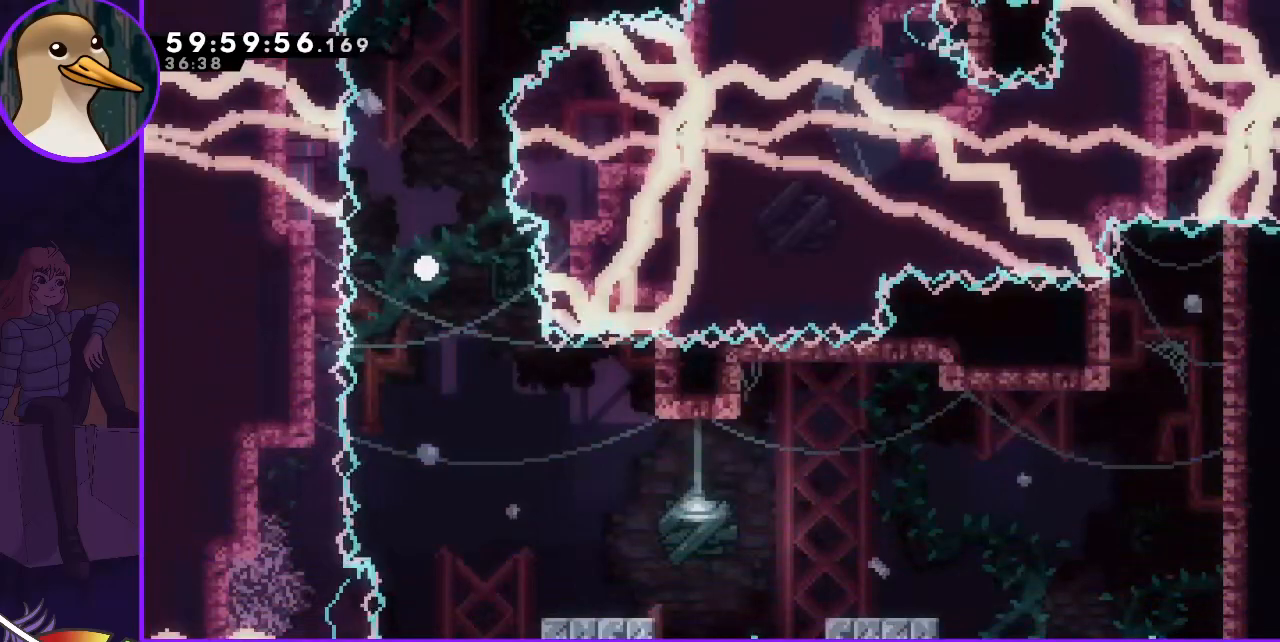
{"keys": [], "events": [[33, "right", "up"]]}
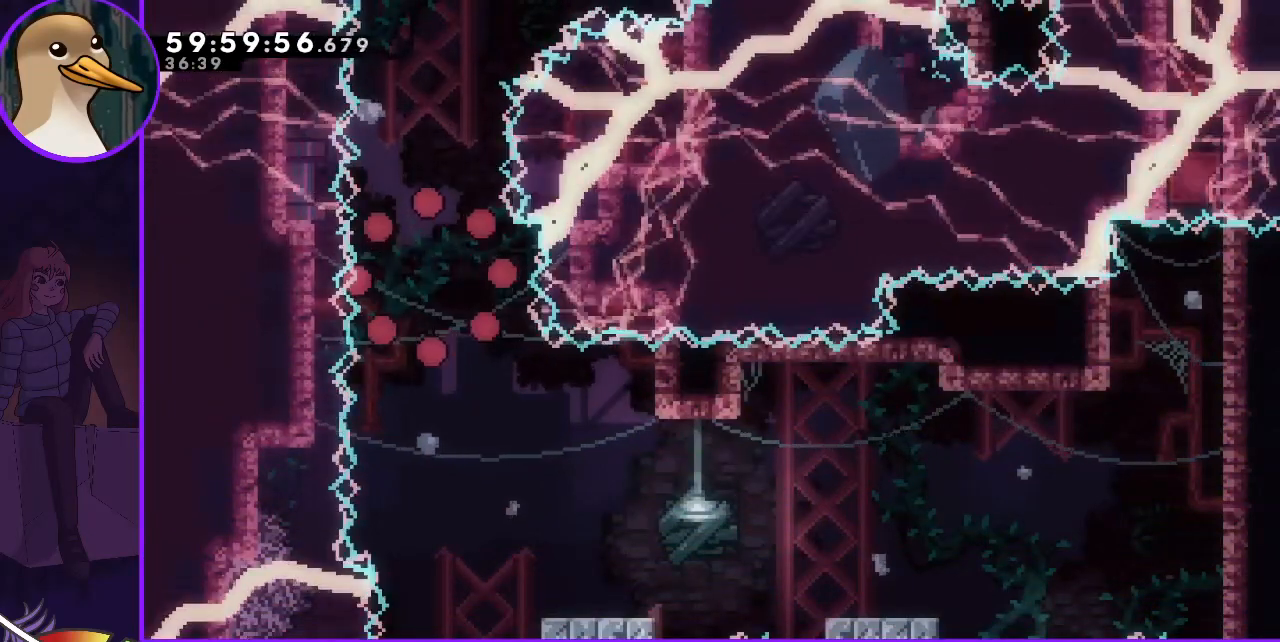
{"keys": [], "events": []}
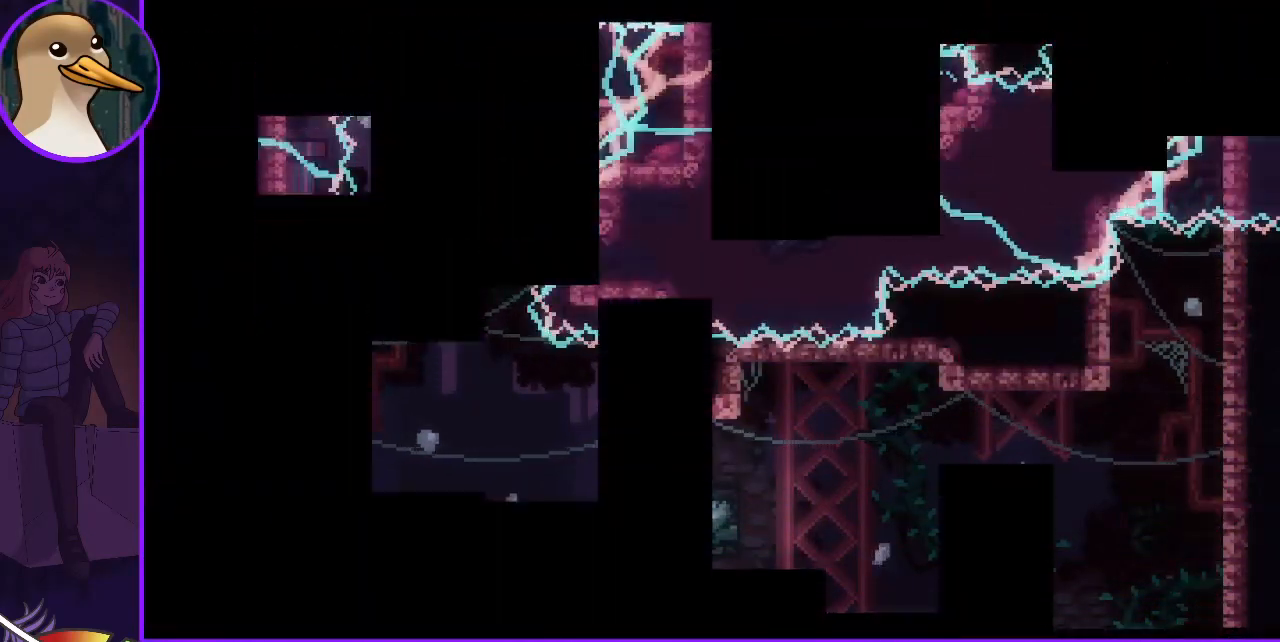
{"keys": [], "events": []}
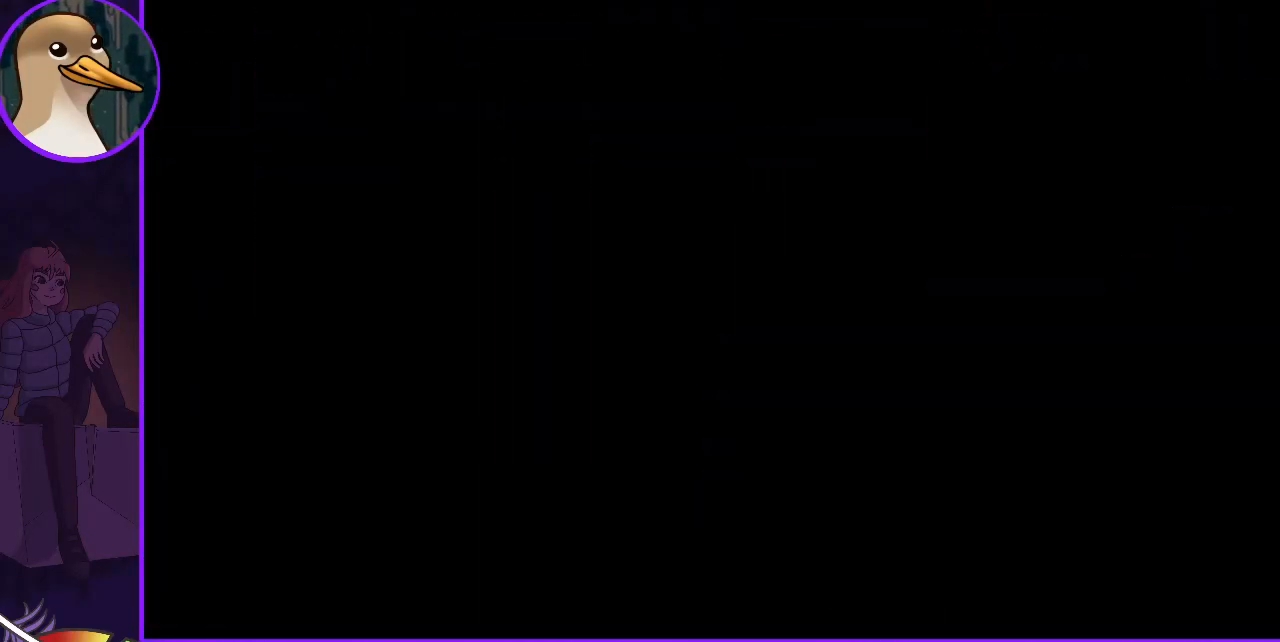
{"keys": [], "events": []}
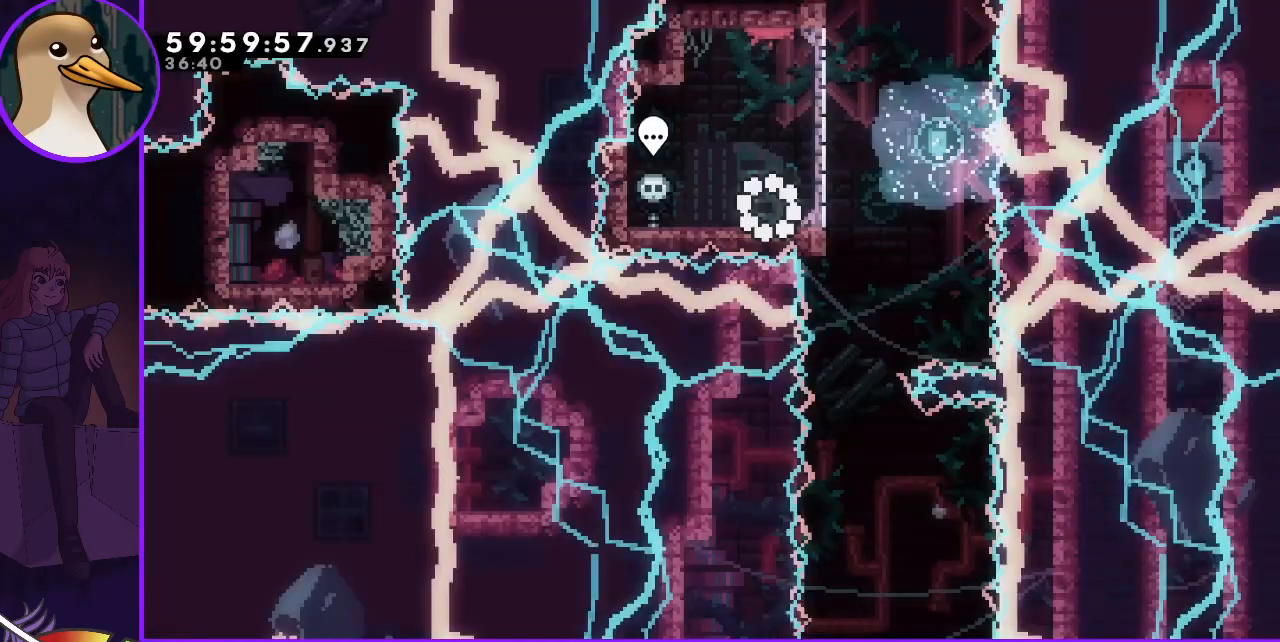
{"keys": [], "events": []}
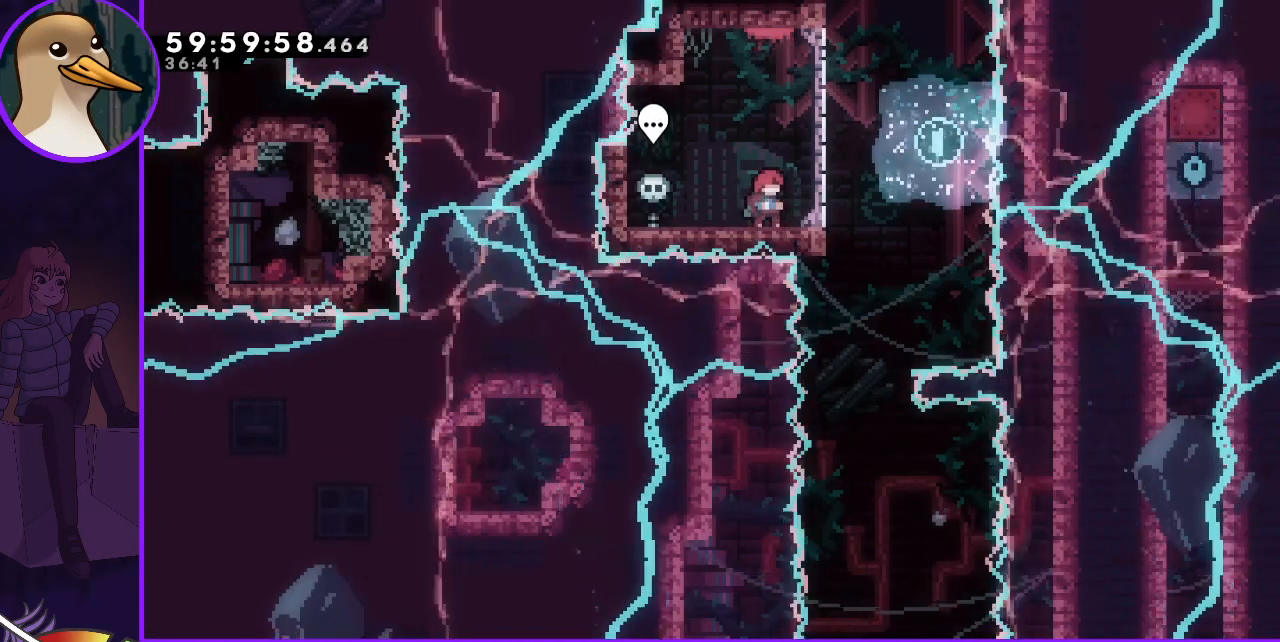
{"keys": ["down", "jump", "right"], "events": [[250, "right", "down"], [367, "jump", "down"], [417, "down", "down"]]}
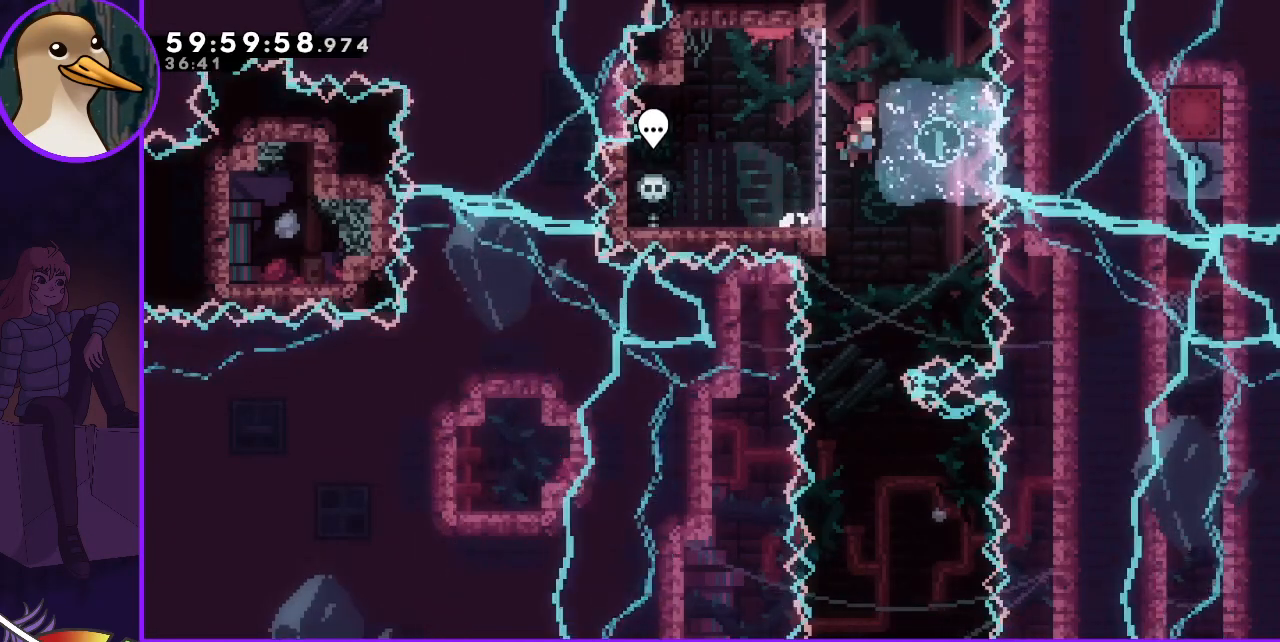
{"keys": ["down", "left"], "events": [[133, "jump", "up"], [217, "right", "up"], [267, "left", "down"]]}
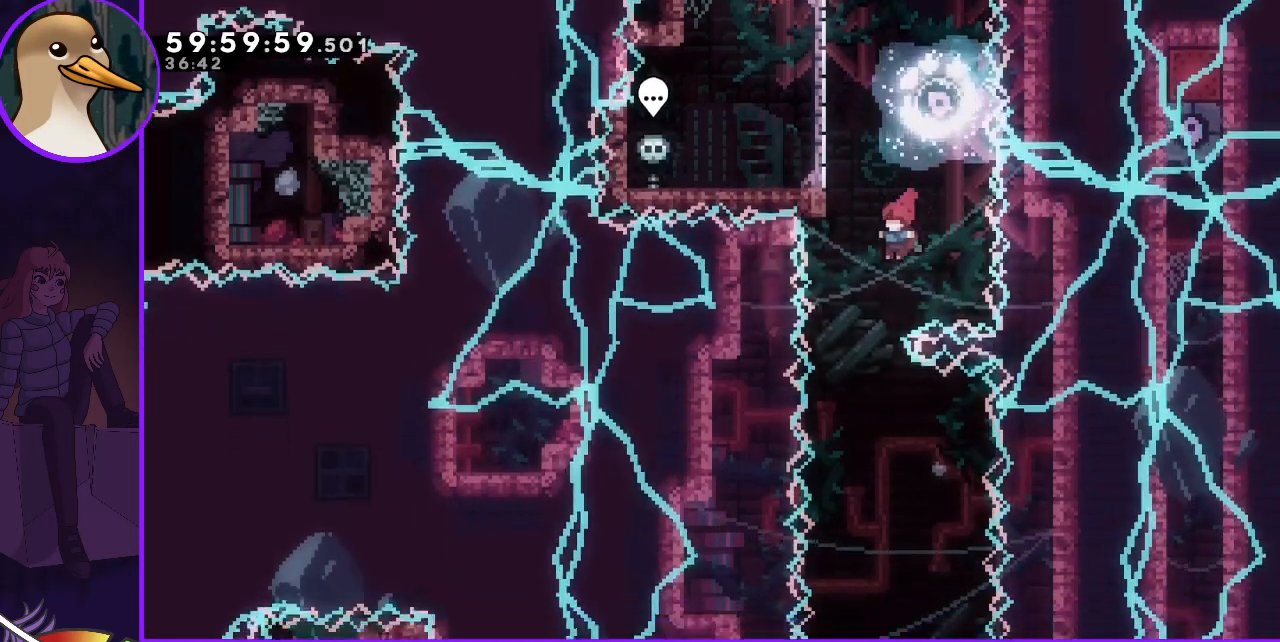
{"keys": ["down"], "events": [[133, "left", "up"], [233, "right", "down"], [500, "right", "up"]]}
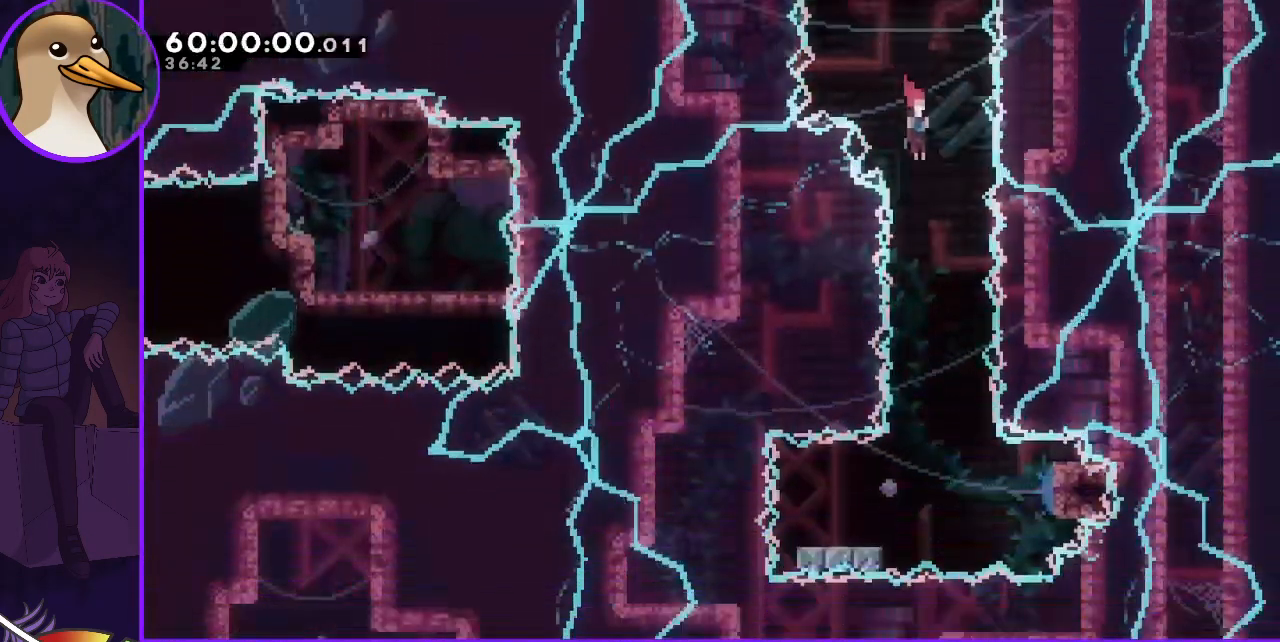
{"keys": ["down", "left"], "events": [[383, "dash", "down"], [383, "left", "down"], [483, "dash", "up"]]}
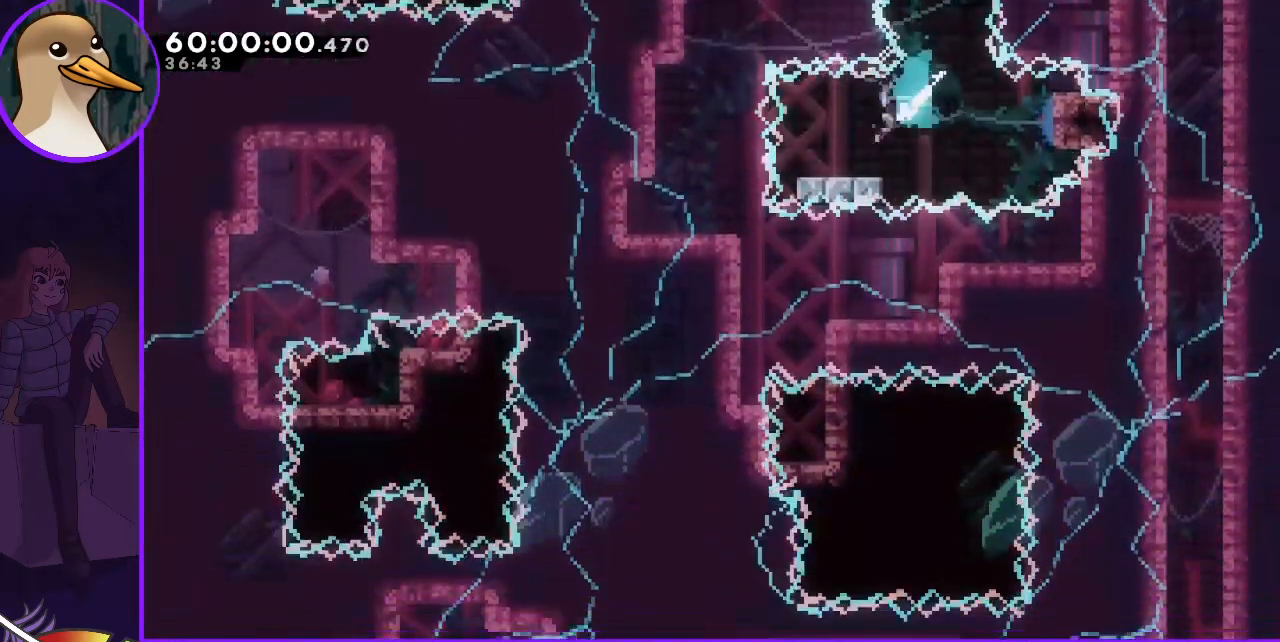
{"keys": ["down", "jump", "right"], "events": [[33, "left", "up"], [33, "right", "down"], [83, "jump", "down"]]}
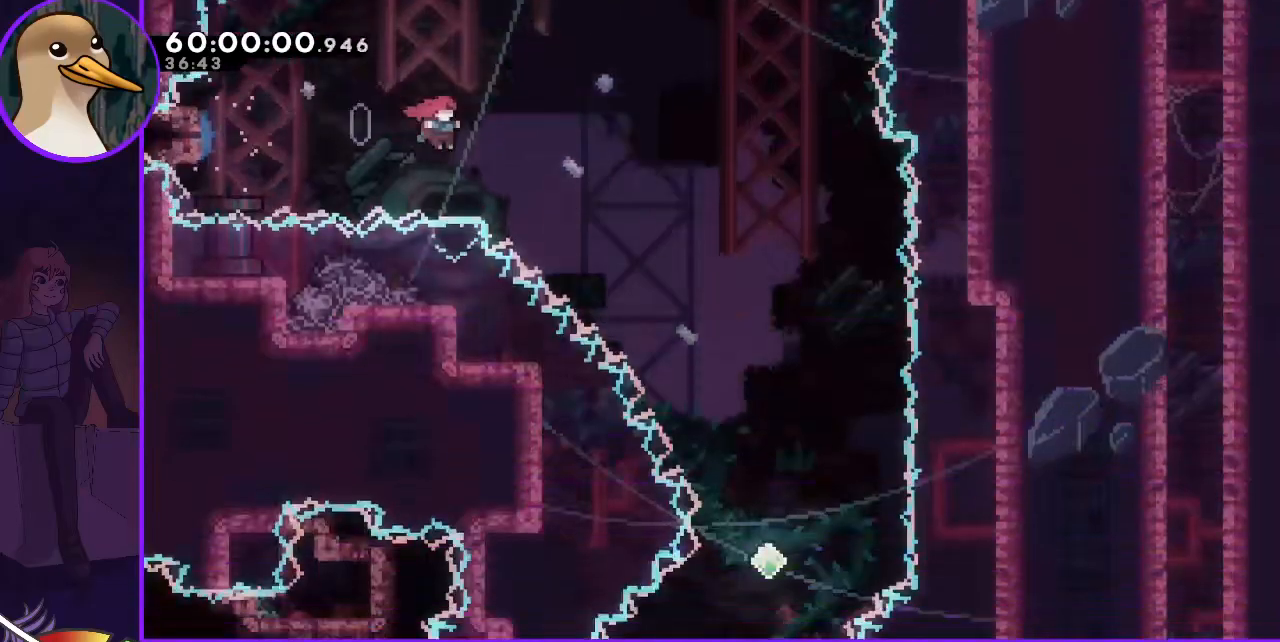
{"keys": ["down", "right"], "events": [[83, "jump", "up"]]}